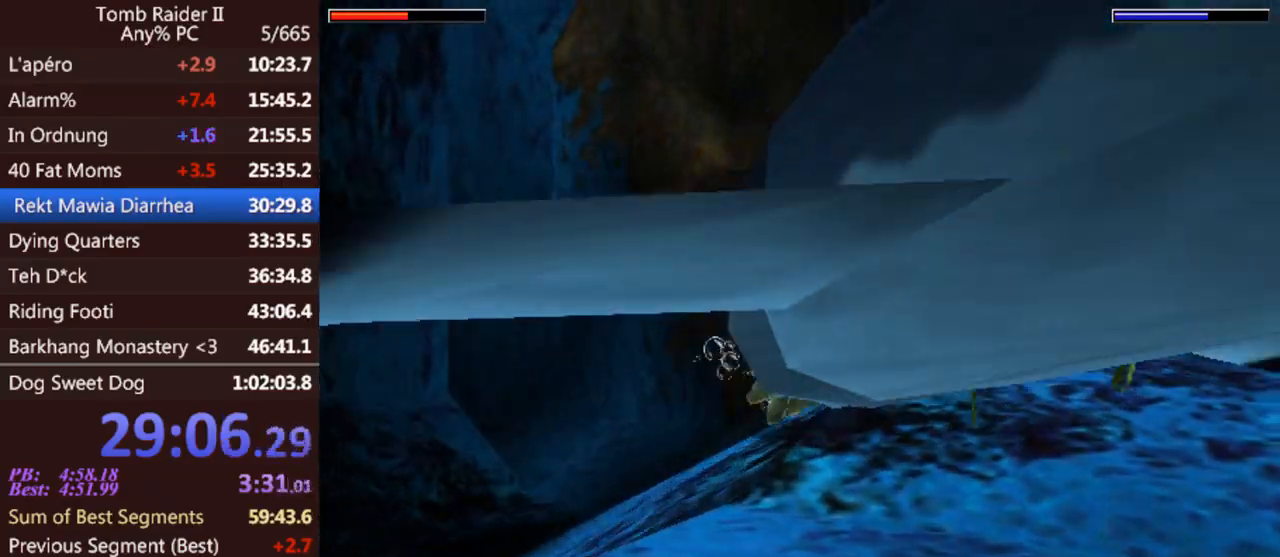
Gameplay with keyboard; each line is a JSON object with the keys held at the frame after it. "events" lists presses ("down") and releases ("up") of "0", "1", "2", "3", "4", "5", "6", "7", "8", "9", "act", "crouch", "dash", "down", "flare", "gun", "inv", "jump", "left", "look", "right", "roll", "sl", "sr", "up" and "walk" between this image and that frame as [ms after this image, input, new state], when the widget could be followed in between. No other keys are recorded. Mouse input is not recorded. Key names are as the overlay labels them; some are game actions (e.g. jump) rather than physical keys. Not read: other_keys.
{"keys": ["jump"], "events": [[67, "down", "down"], [300, "down", "up"], [300, "right", "up"]]}
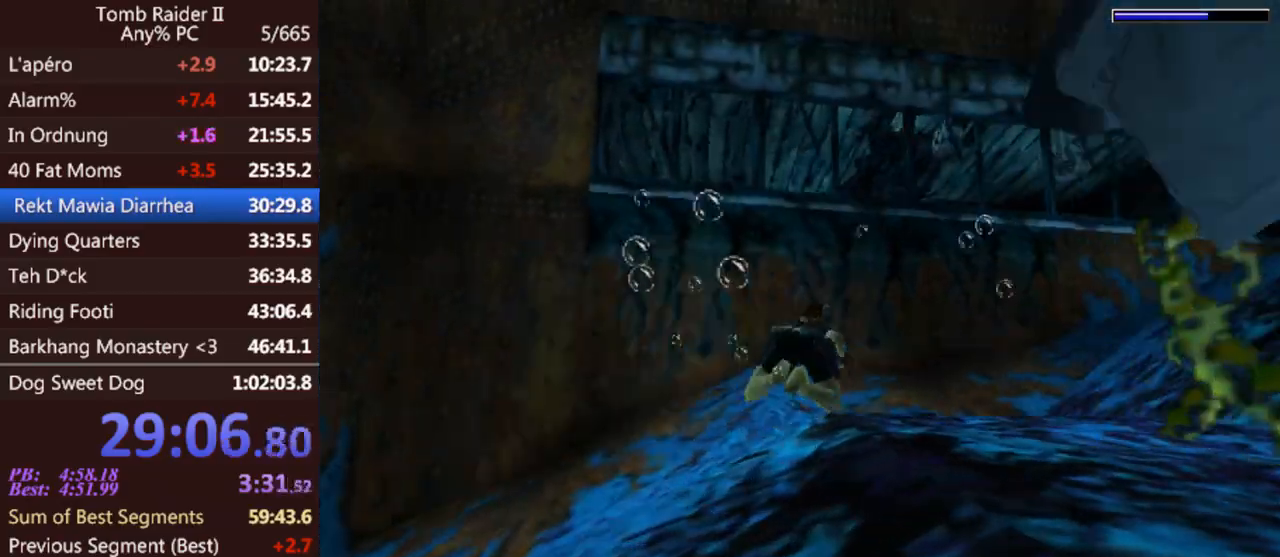
{"keys": ["jump", "right"], "events": [[167, "right", "down"]]}
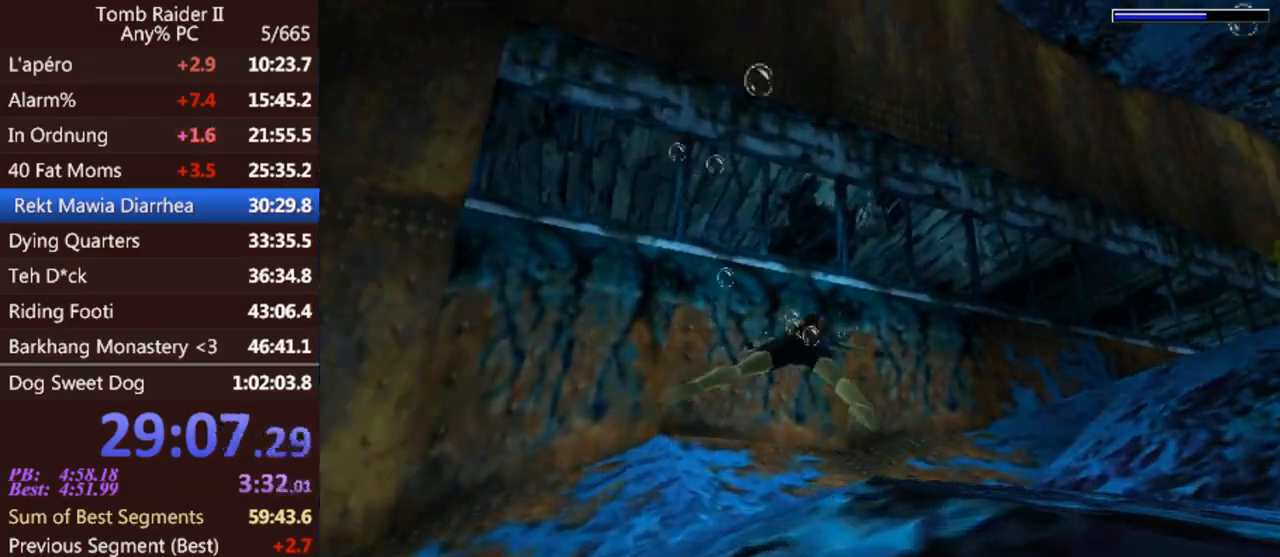
{"keys": ["jump", "right", "up"], "events": [[100, "up", "down"], [233, "up", "up"], [333, "right", "up"], [500, "right", "down"], [500, "up", "down"]]}
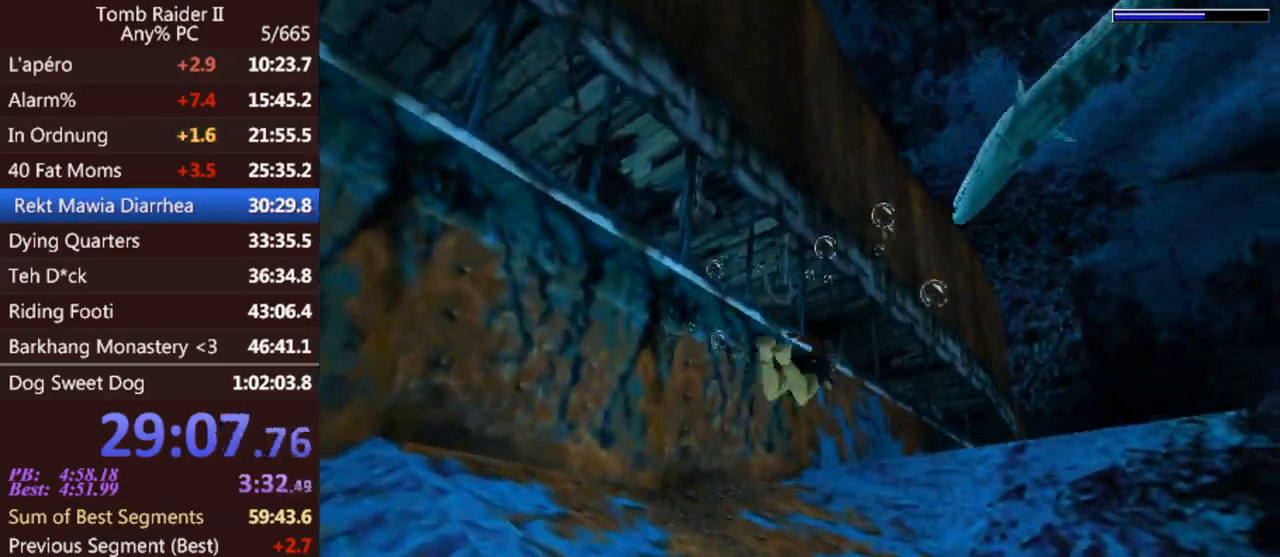
{"keys": ["jump", "right"], "events": [[200, "right", "up"], [200, "up", "up"], [467, "right", "down"]]}
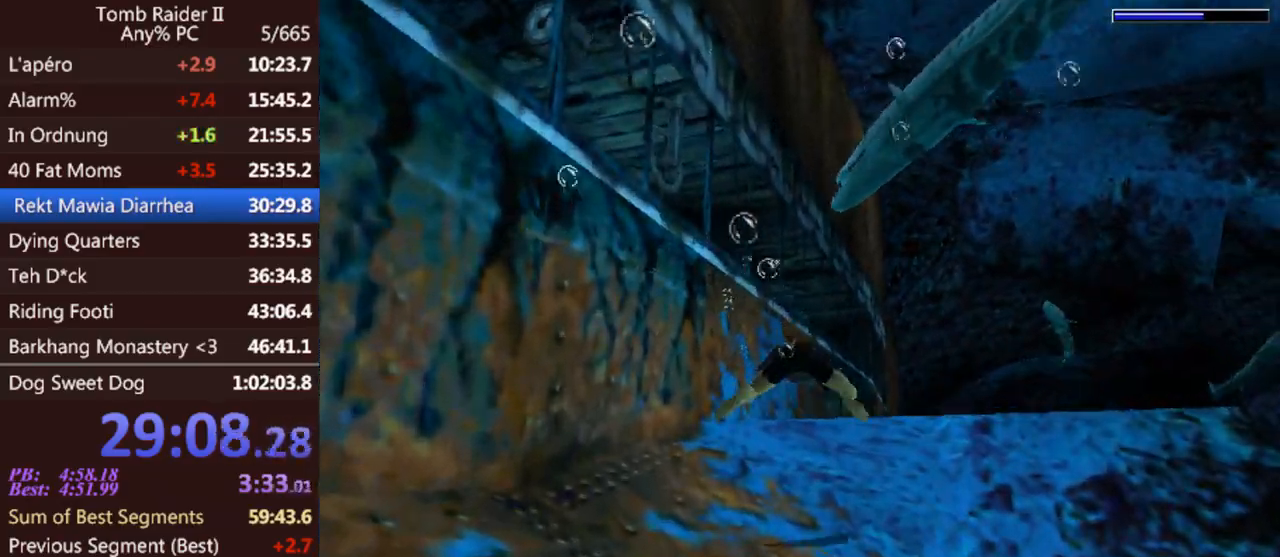
{"keys": ["jump", "up"], "events": [[167, "up", "down"], [300, "right", "up"], [367, "up", "up"], [467, "up", "down"]]}
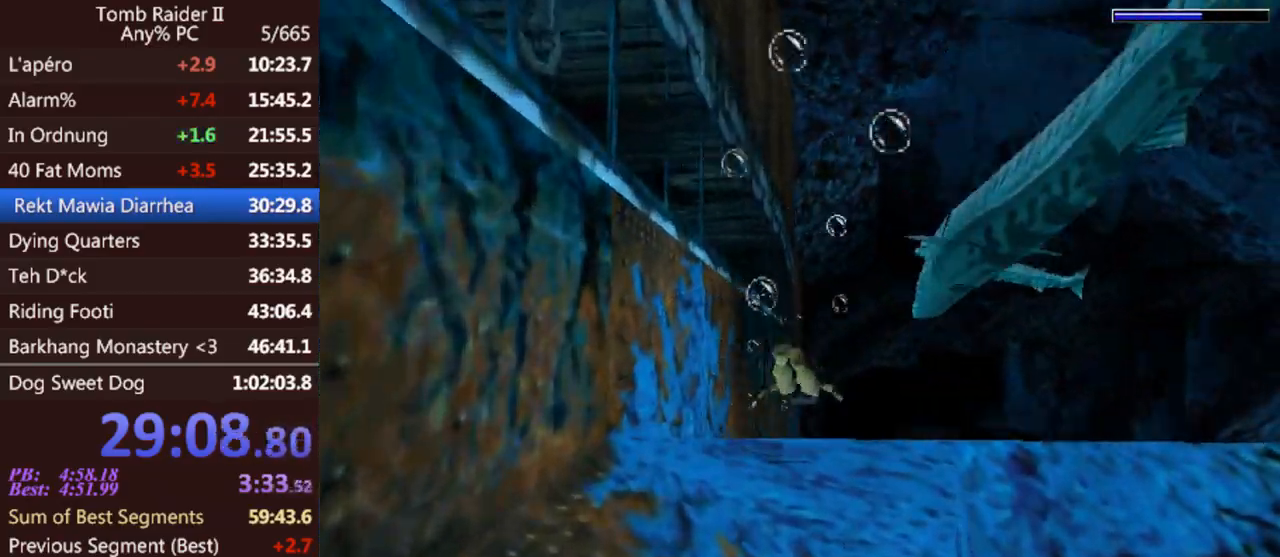
{"keys": ["jump"], "events": [[100, "up", "up"], [267, "left", "down"], [433, "left", "up"]]}
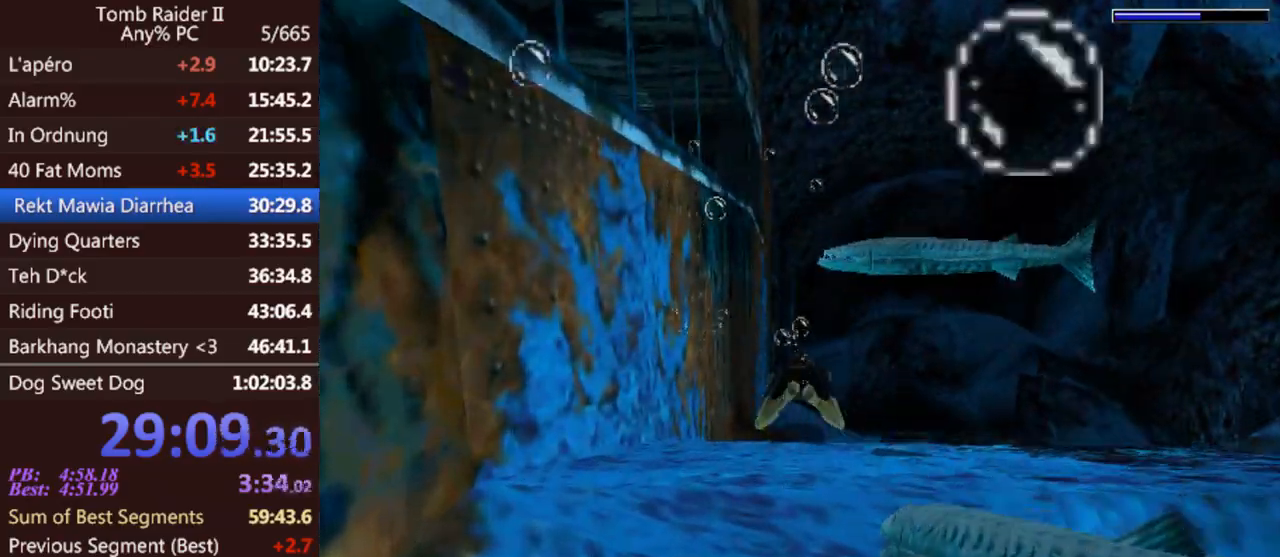
{"keys": ["jump"], "events": []}
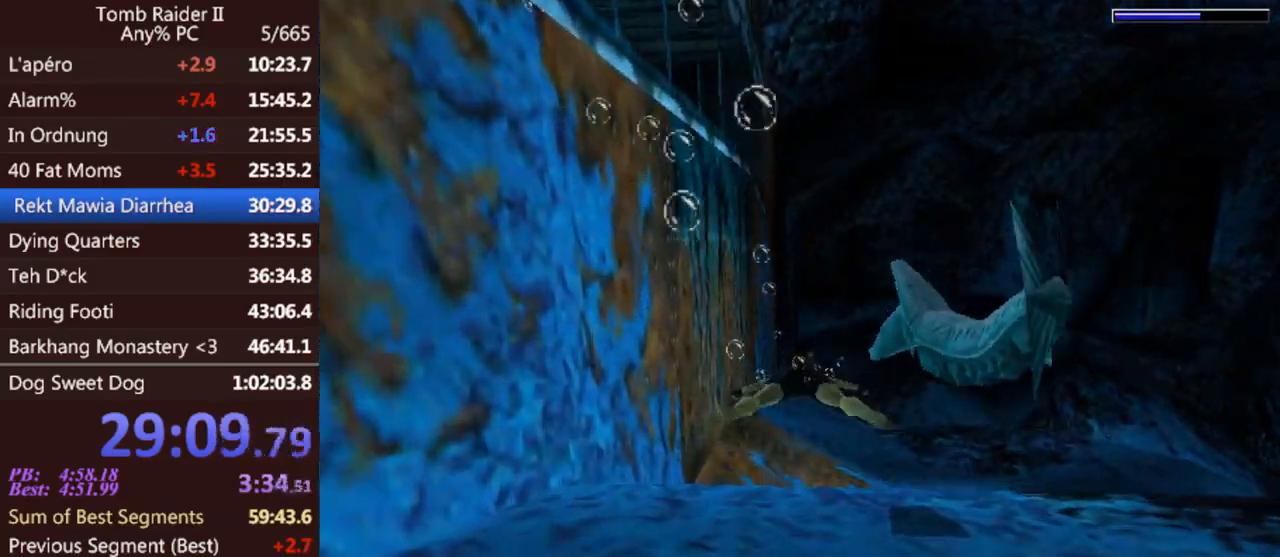
{"keys": ["jump"], "events": []}
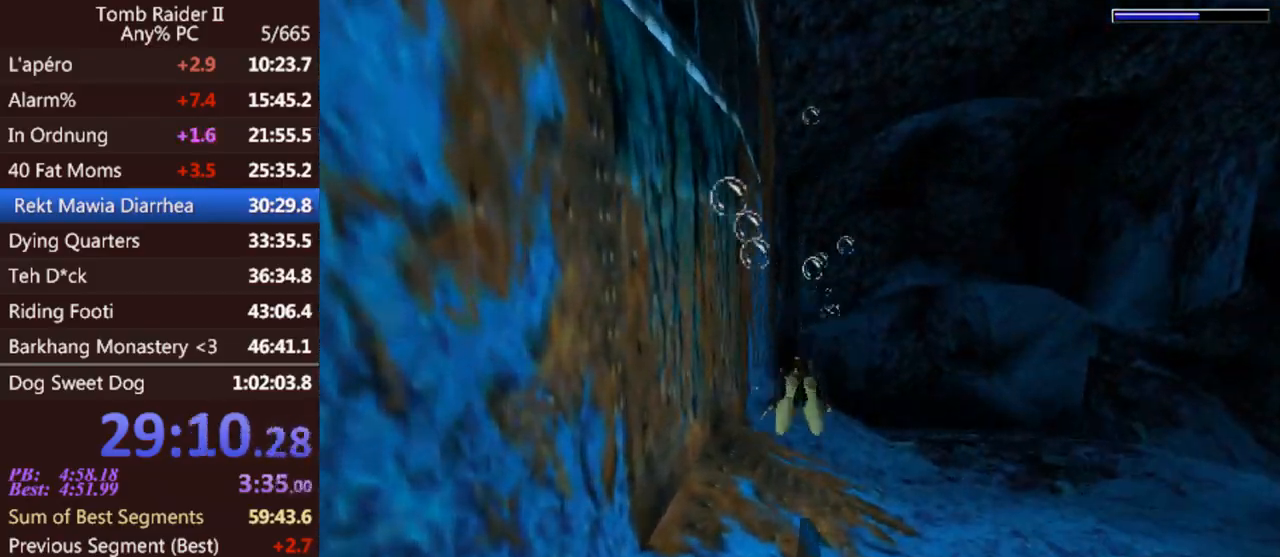
{"keys": ["down", "jump"], "events": [[500, "down", "down"]]}
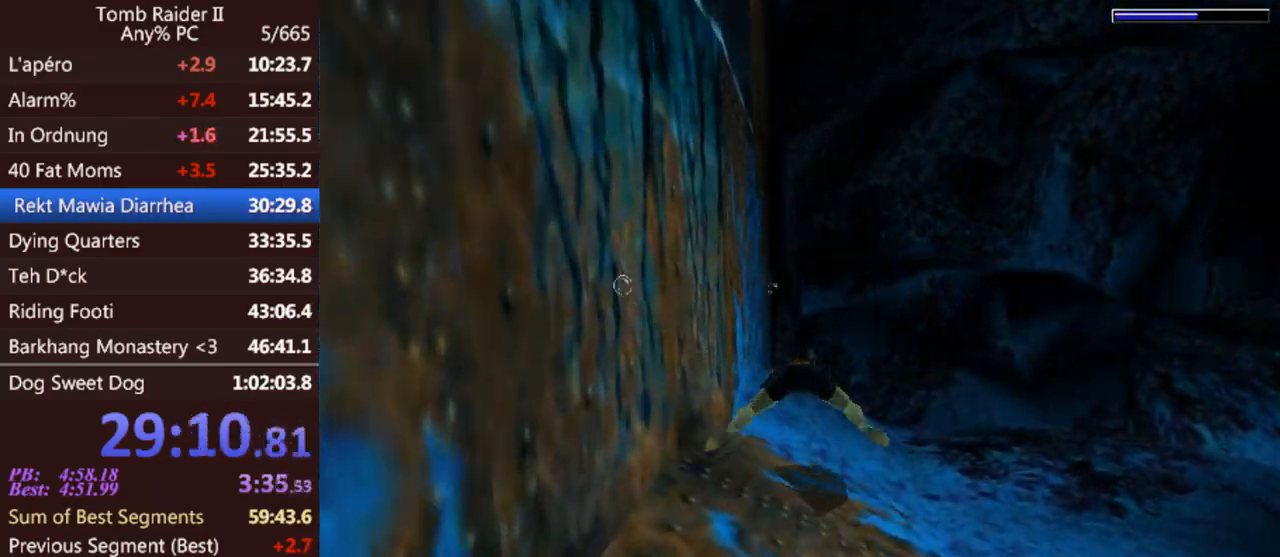
{"keys": ["jump"], "events": [[33, "down", "up"], [400, "left", "down"], [500, "left", "up"]]}
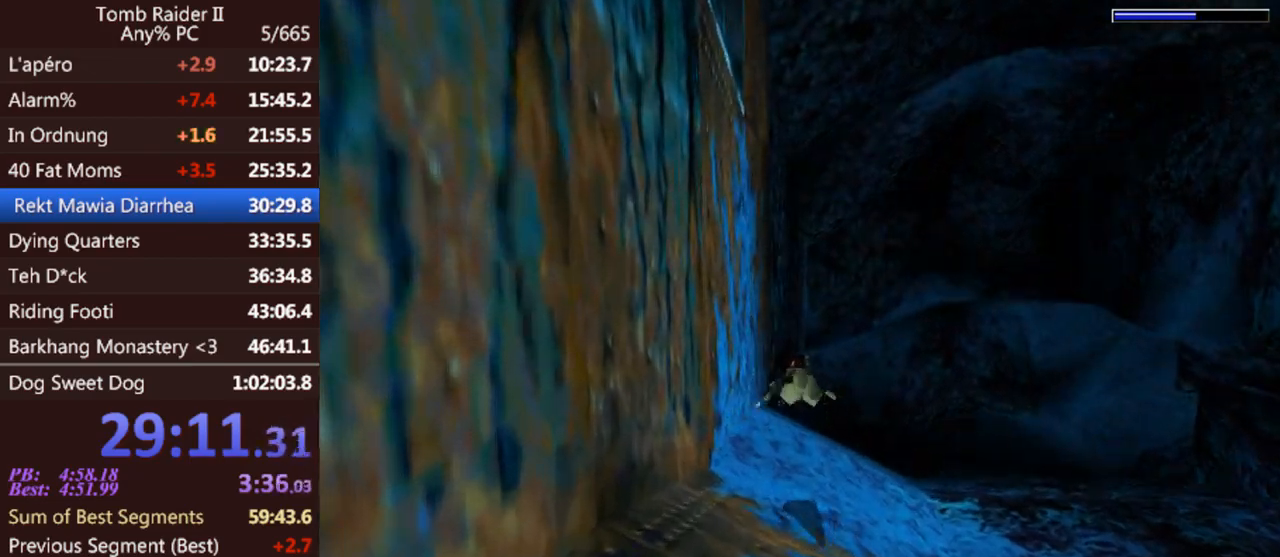
{"keys": ["jump"], "events": [[333, "up", "down"], [433, "up", "up"]]}
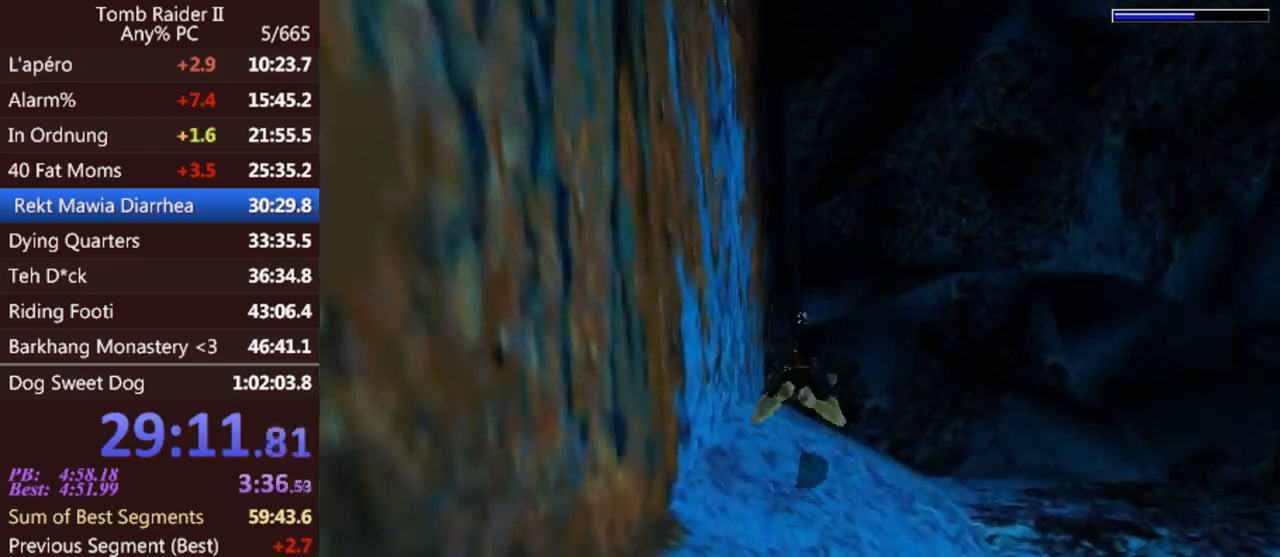
{"keys": ["jump", "left"], "events": [[433, "left", "down"]]}
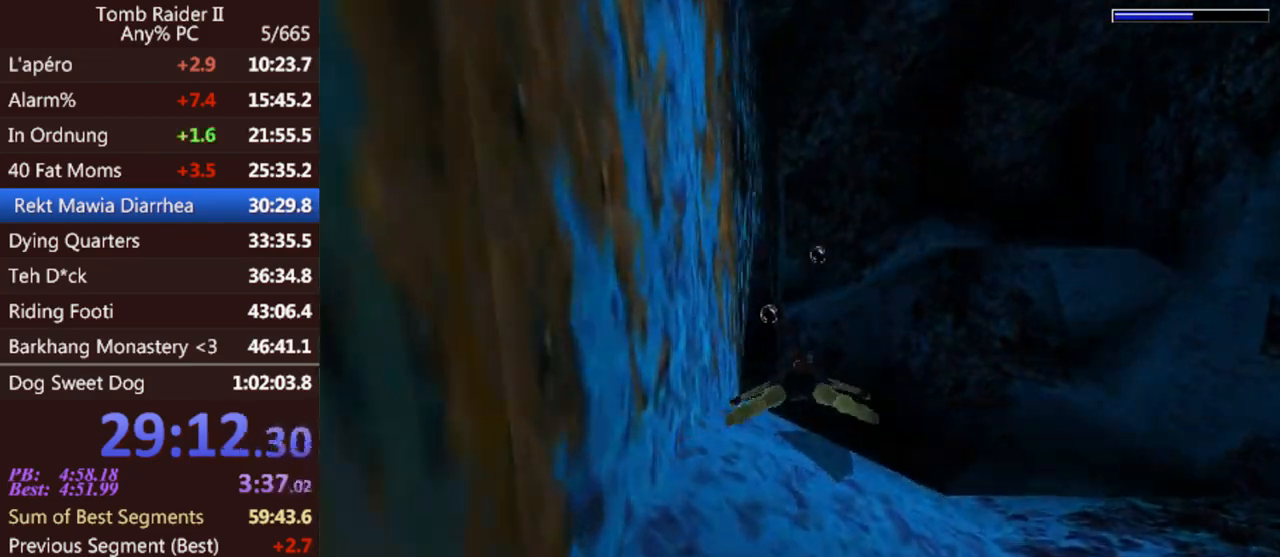
{"keys": ["jump", "left"], "events": []}
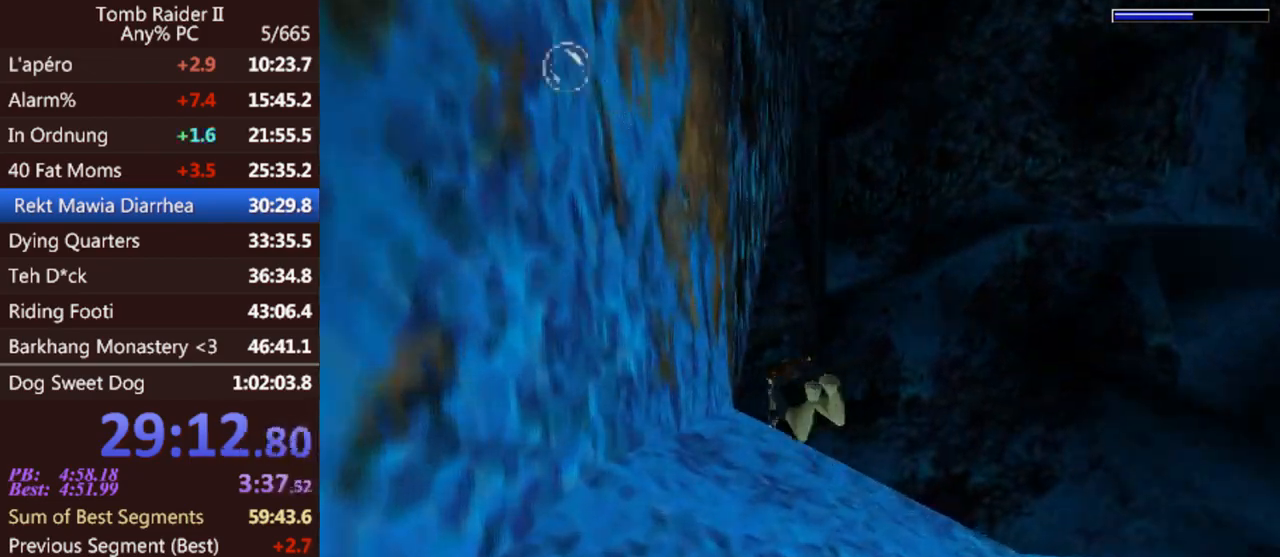
{"keys": ["jump", "left"], "events": []}
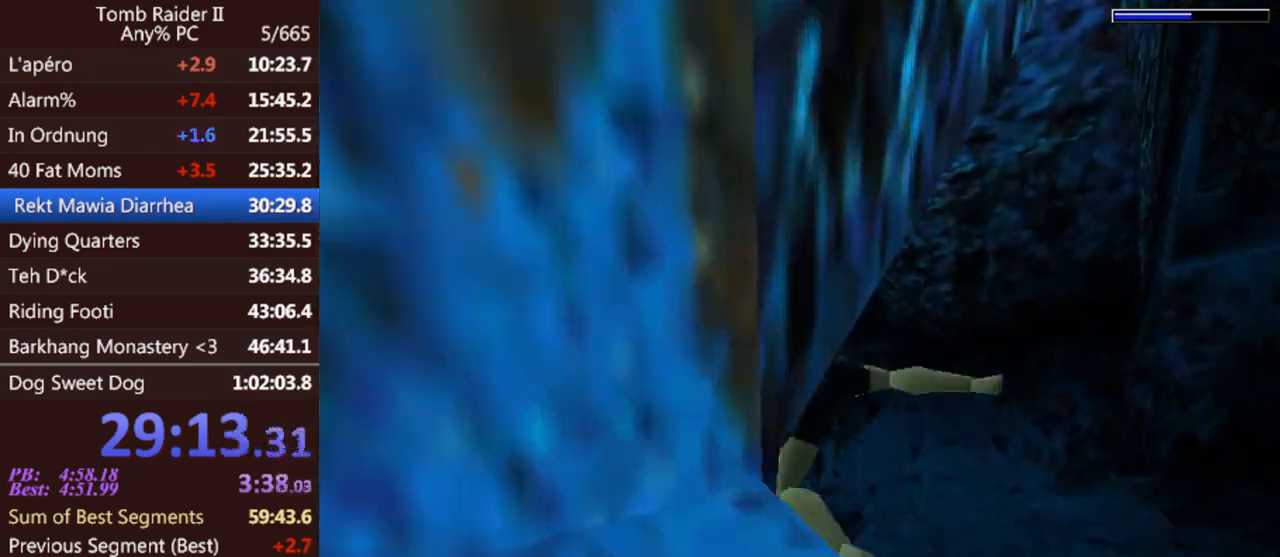
{"keys": ["jump"], "events": [[33, "left", "up"]]}
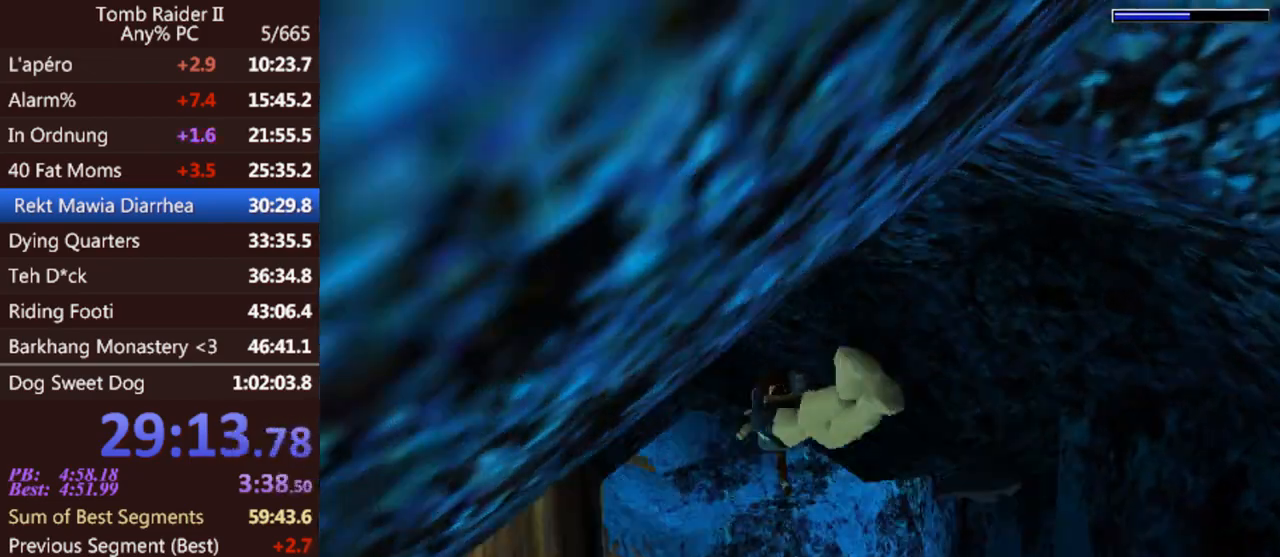
{"keys": ["jump"], "events": []}
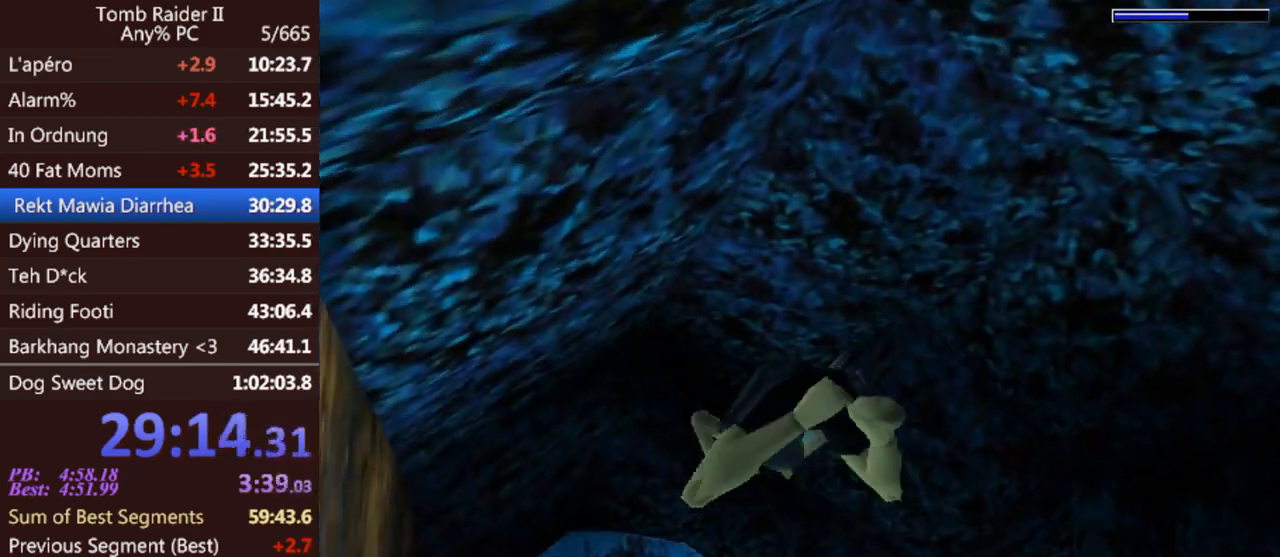
{"keys": ["jump"], "events": []}
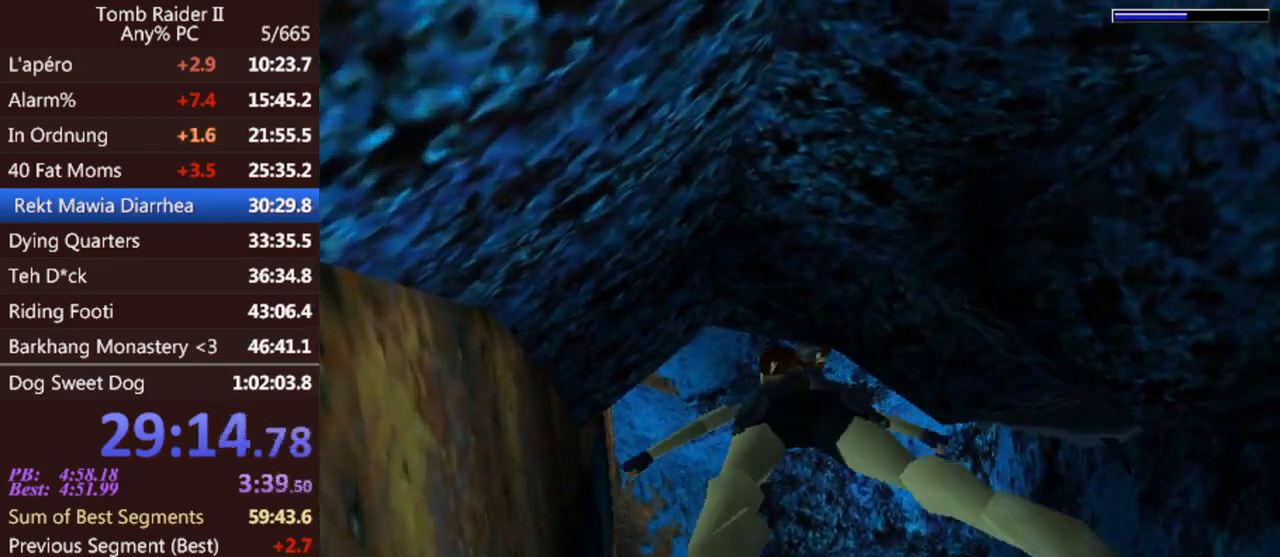
{"keys": ["jump", "right"], "events": [[467, "right", "down"]]}
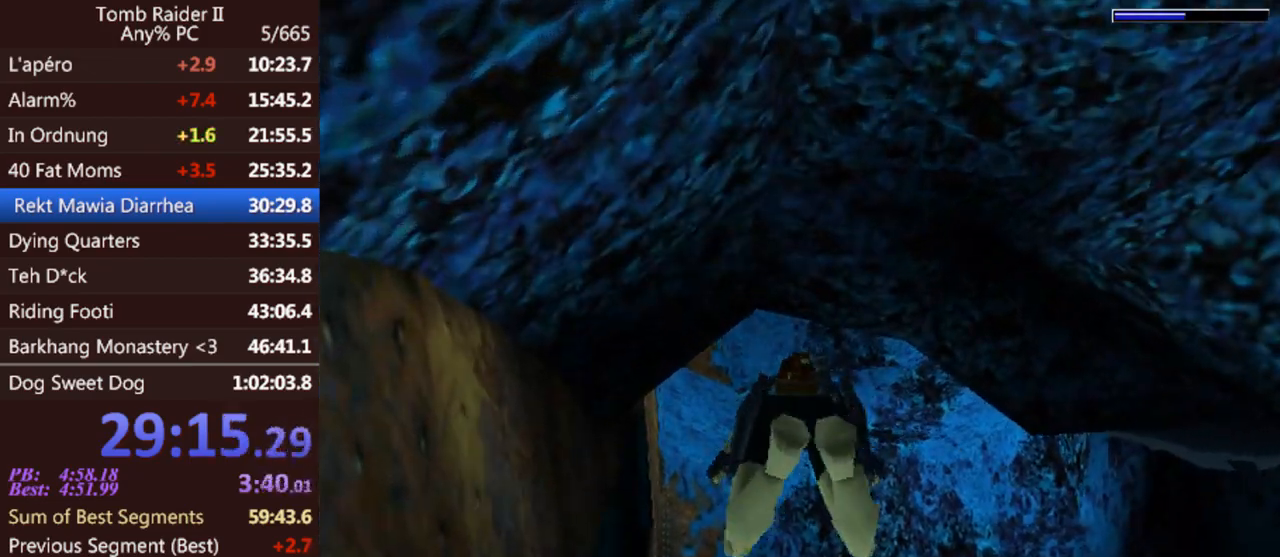
{"keys": ["jump"], "events": [[67, "right", "up"]]}
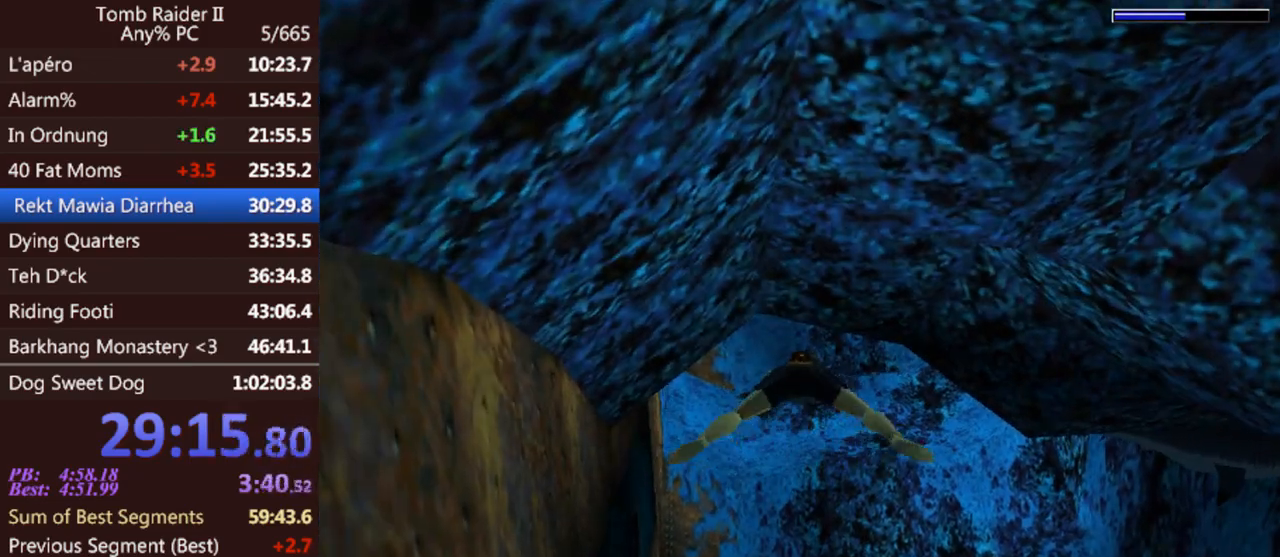
{"keys": ["jump"], "events": []}
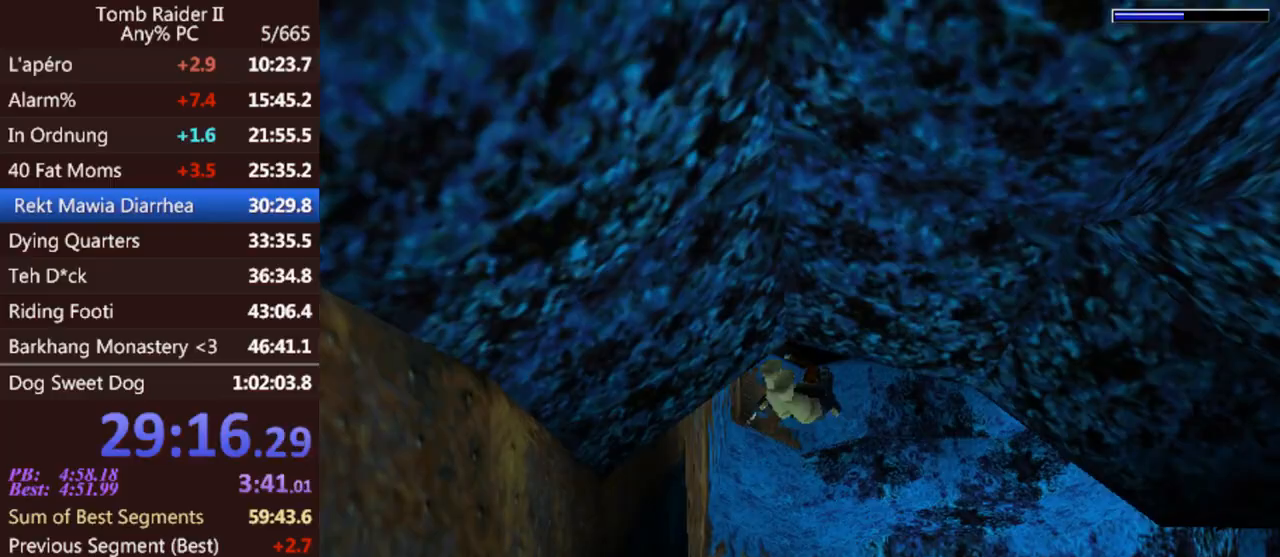
{"keys": ["jump"], "events": []}
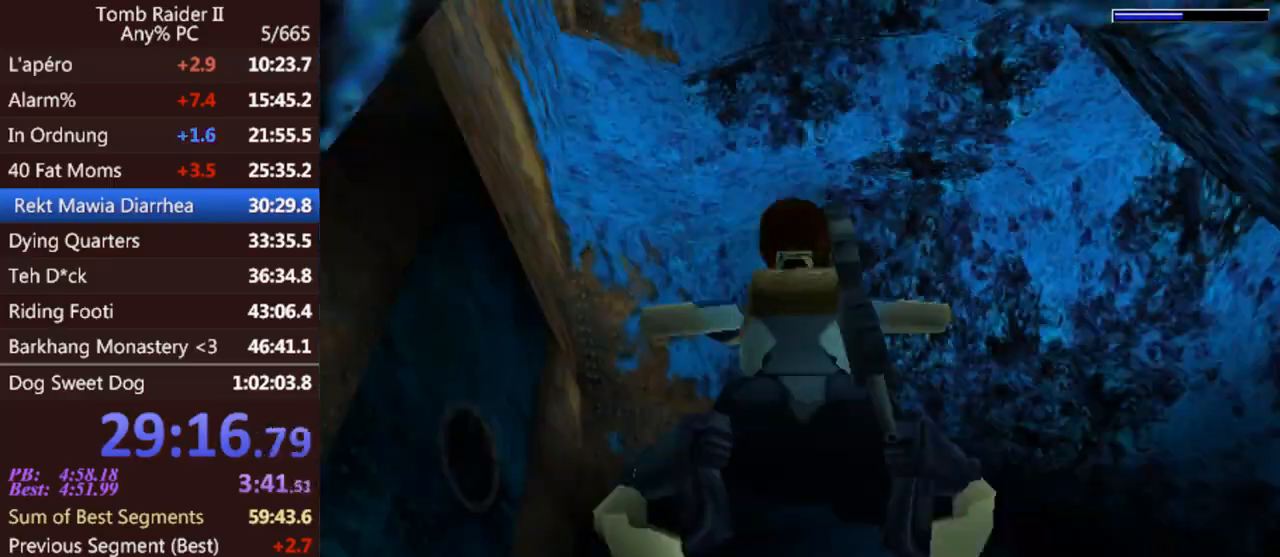
{"keys": ["jump"], "events": [[200, "down", "down"], [367, "down", "up"]]}
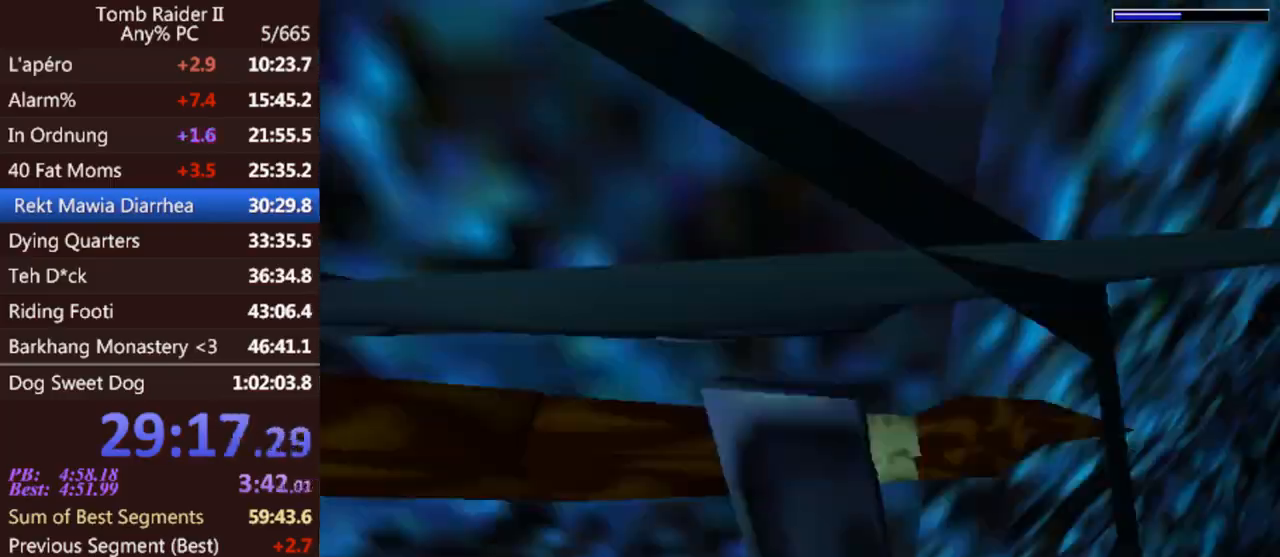
{"keys": ["jump"], "events": []}
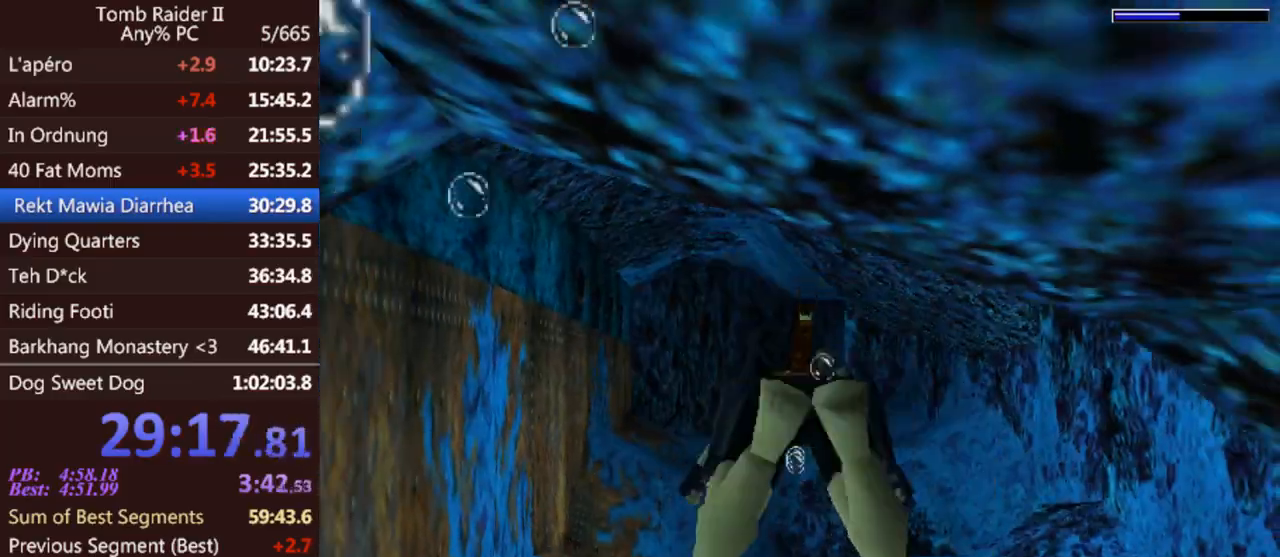
{"keys": ["jump"], "events": [[267, "down", "down"], [433, "down", "up"]]}
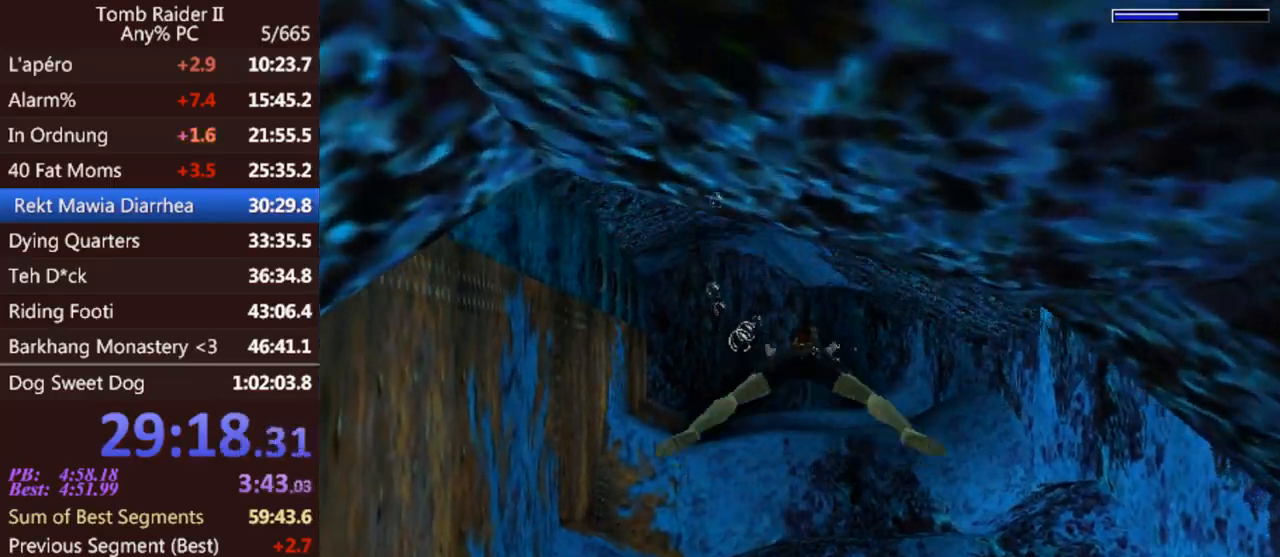
{"keys": ["jump"], "events": [[300, "right", "down"], [400, "right", "up"]]}
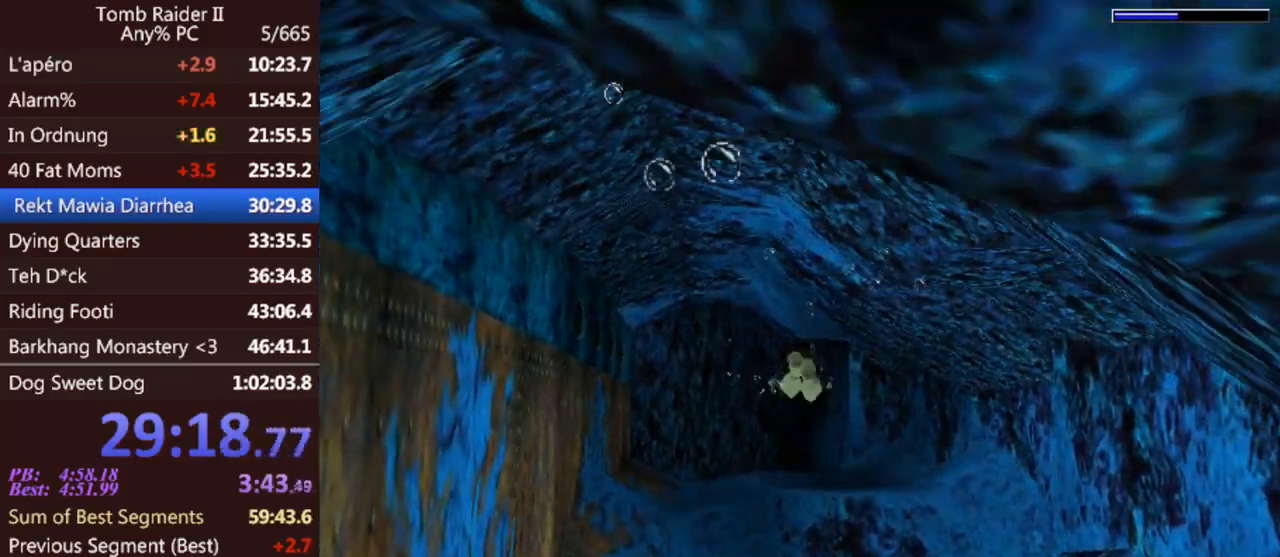
{"keys": ["jump"], "events": []}
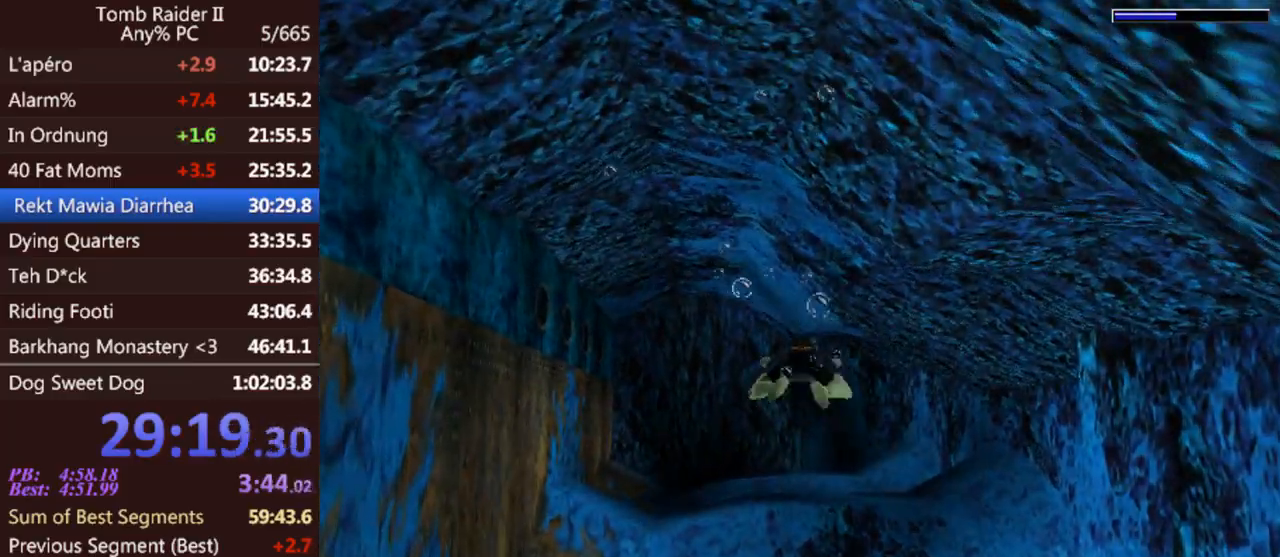
{"keys": ["jump"], "events": [[133, "left", "down"], [200, "left", "up"]]}
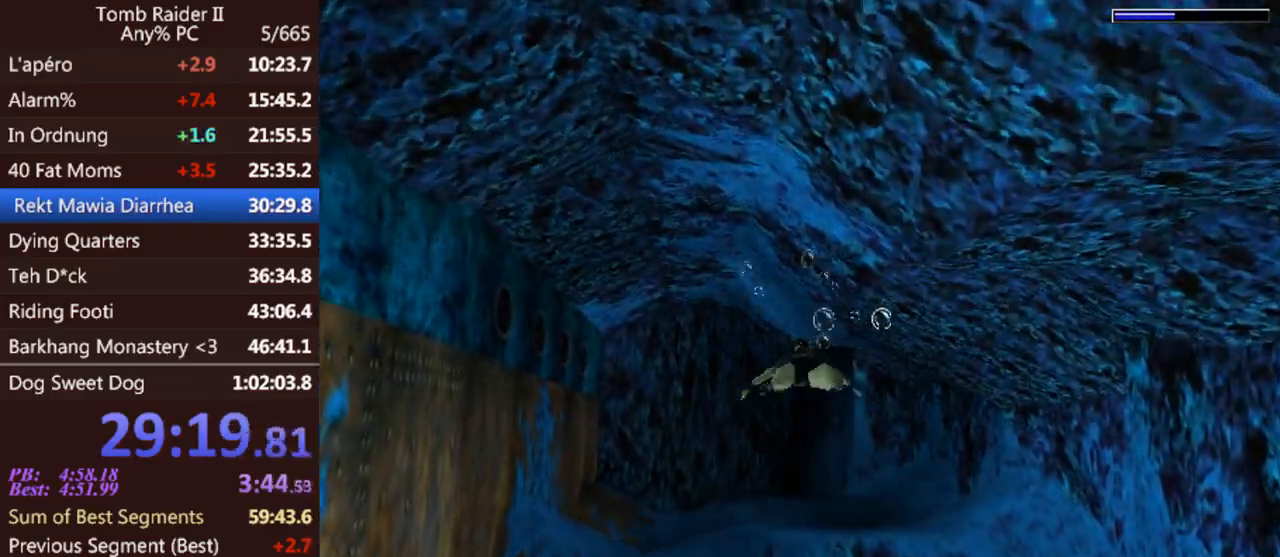
{"keys": ["jump"], "events": []}
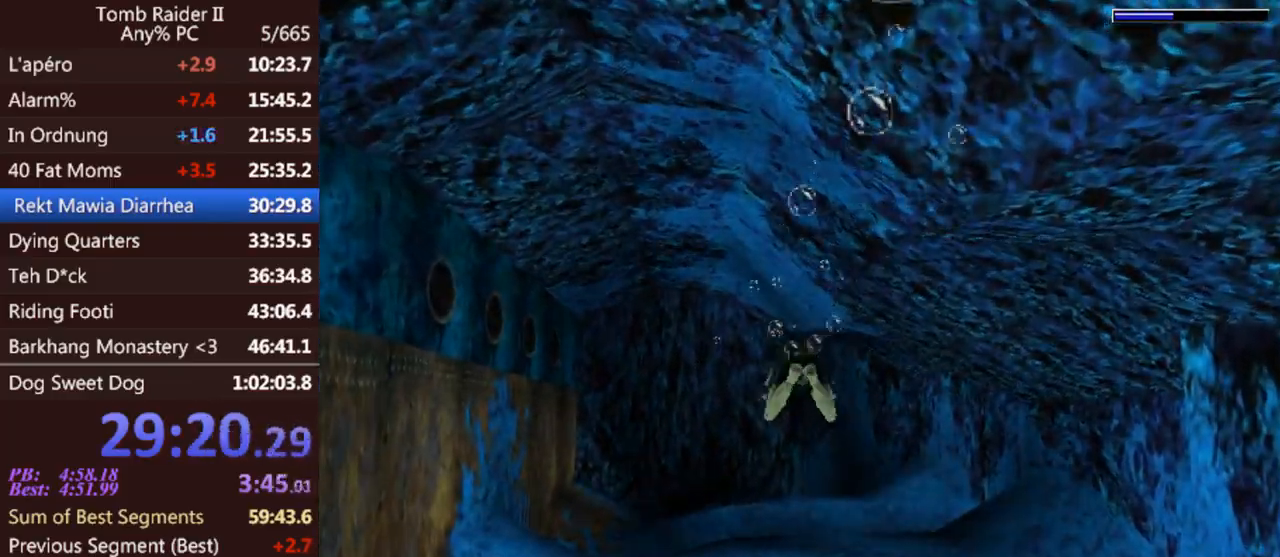
{"keys": ["jump"], "events": []}
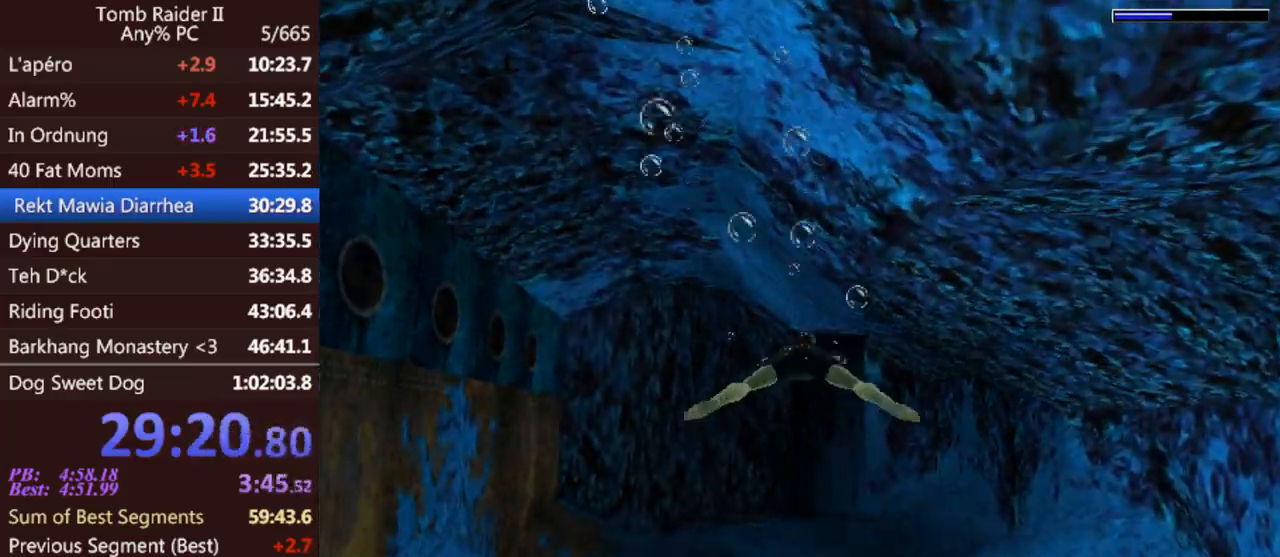
{"keys": ["jump"], "events": []}
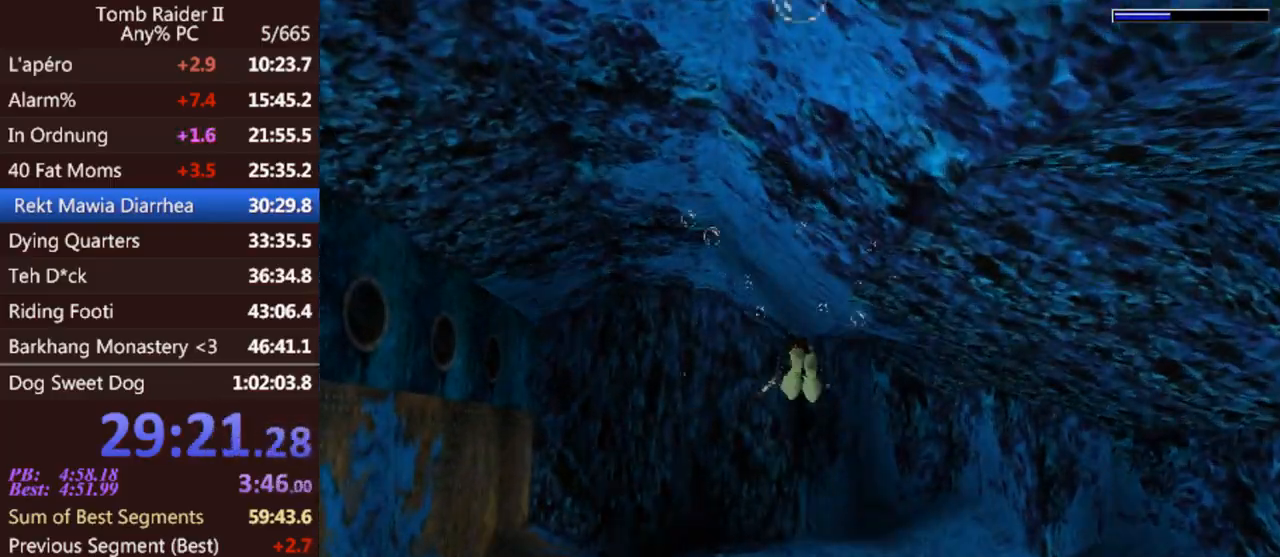
{"keys": ["jump"], "events": []}